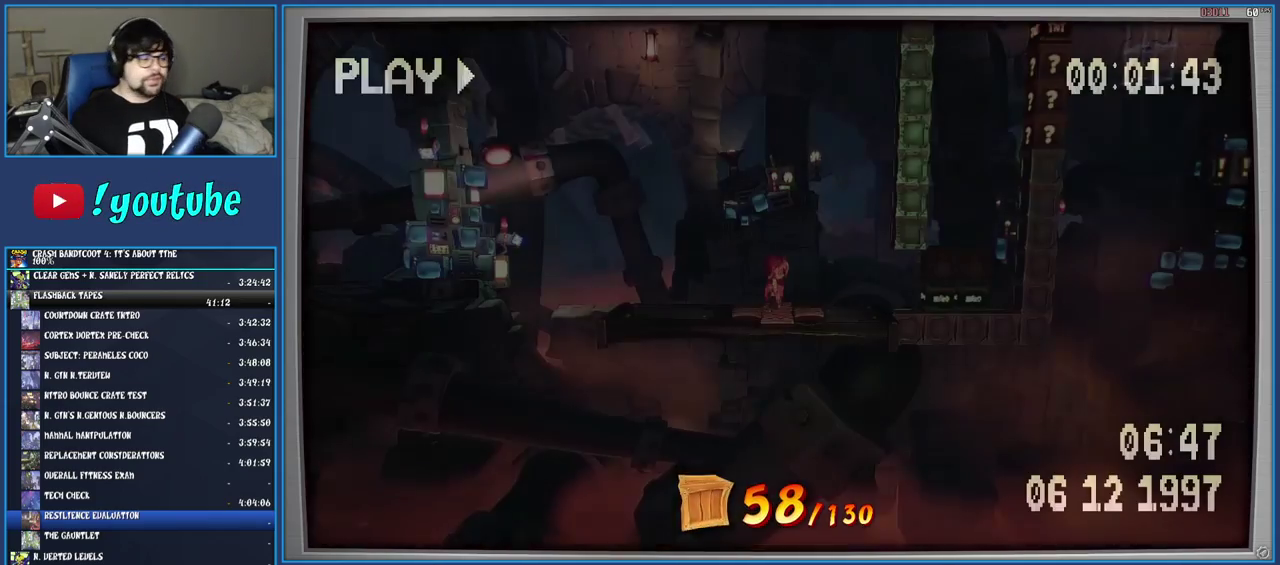
Gameplay with a controller (PlayStation layout); each line is a JSON object with the inputs held at the frame after it. "events" lists button and stick changes between this image and that frame as [ms after this image, input, new state], when the widget could be followed in between. Not read: L3 R3.
{"buttons": [], "left_stick": "right", "right_stick": "center", "events": [[400, "left_stick", "right"]]}
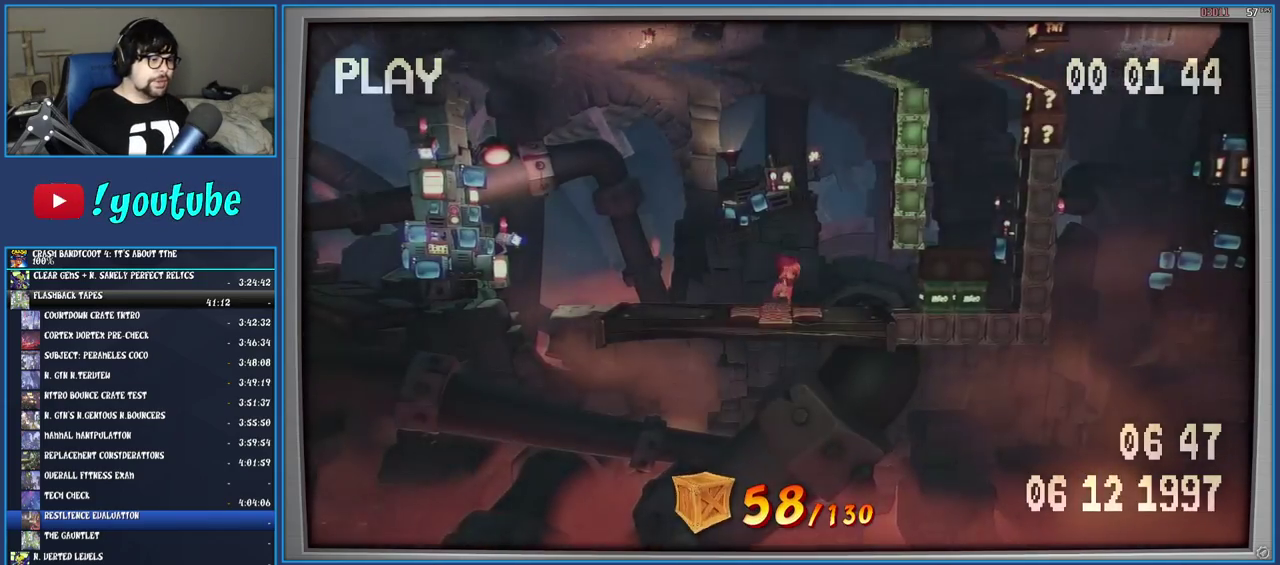
{"buttons": [], "left_stick": "center", "right_stick": "center", "events": [[283, "left_stick", "center"]]}
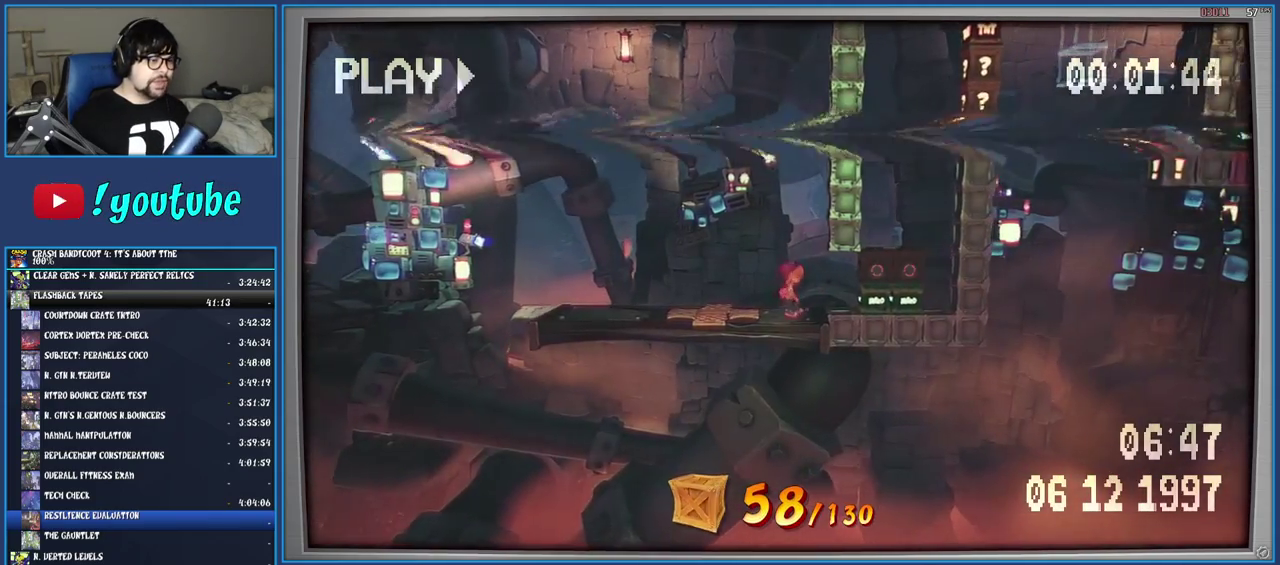
{"buttons": [], "left_stick": "center", "right_stick": "center", "events": [[17, "left_stick", "right"], [150, "left_stick", "center"], [367, "left_stick", "right"], [467, "left_stick", "center"]]}
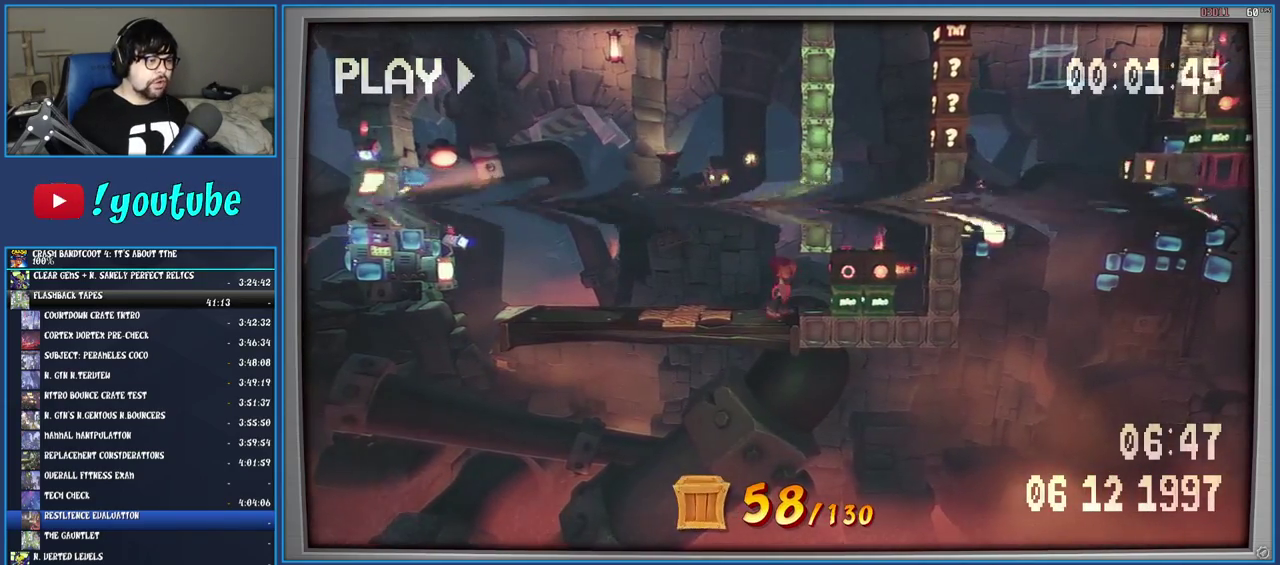
{"buttons": [], "left_stick": "center", "right_stick": "center", "events": [[217, "left_stick", "right"], [333, "left_stick", "center"]]}
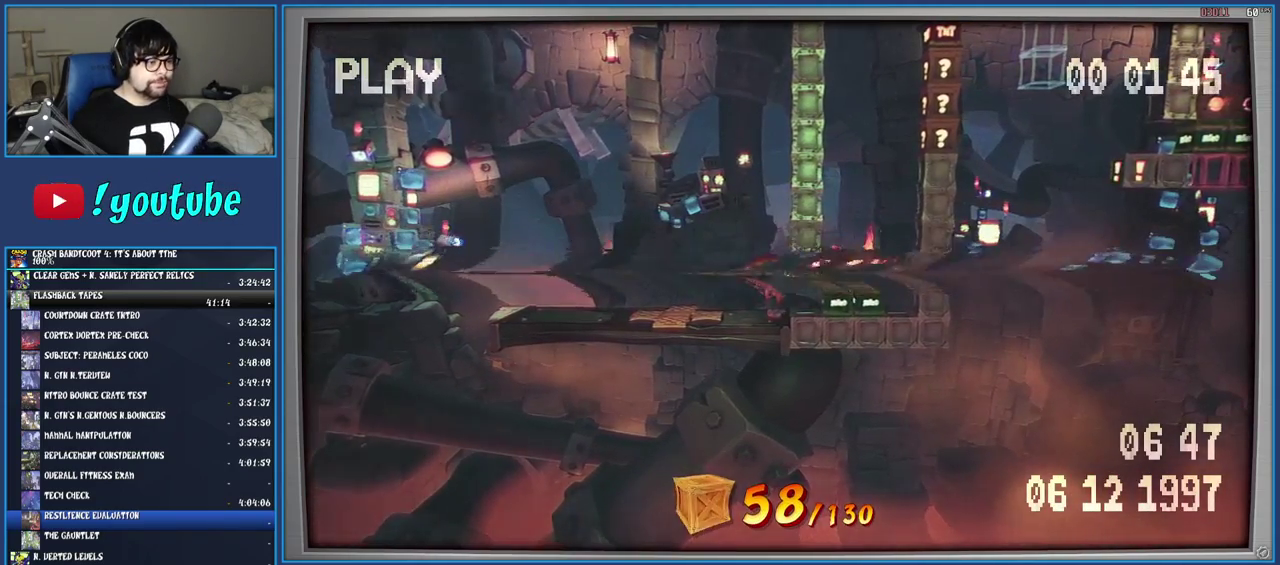
{"buttons": [], "left_stick": "center", "right_stick": "center", "events": [[67, "left_stick", "right"], [150, "left_stick", "center"], [400, "left_stick", "right"], [500, "left_stick", "center"]]}
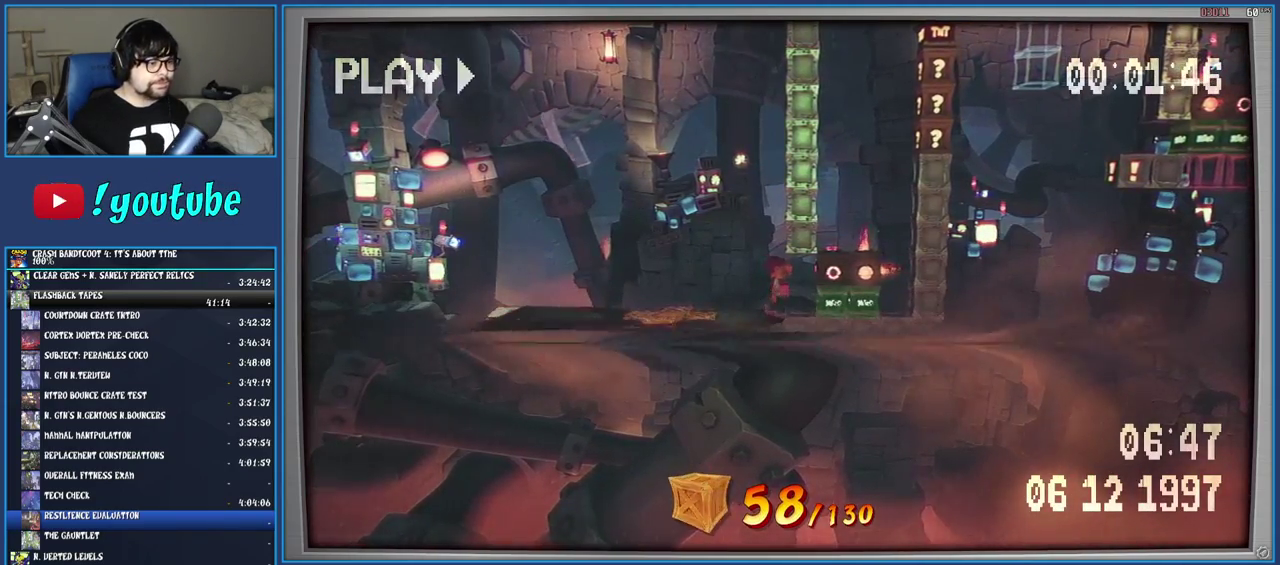
{"buttons": [], "left_stick": "center", "right_stick": "center", "events": [[267, "left_stick", "right"], [317, "left_stick", "center"]]}
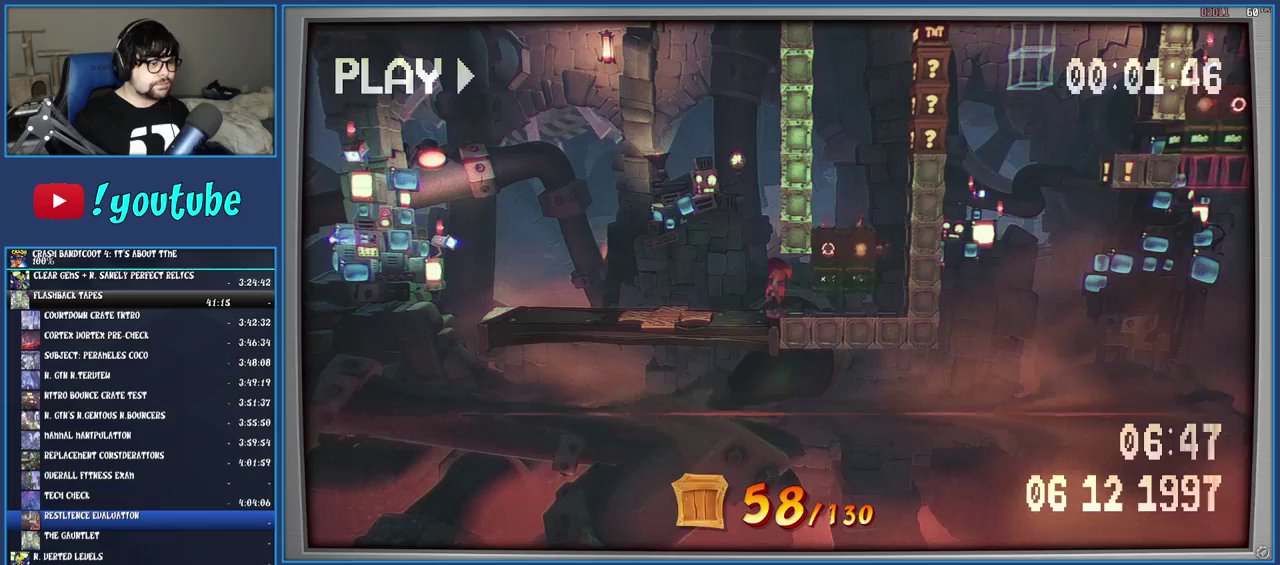
{"buttons": ["R1"], "left_stick": "right", "right_stick": "center", "events": [[217, "left_stick", "right"], [283, "R1", "down"]]}
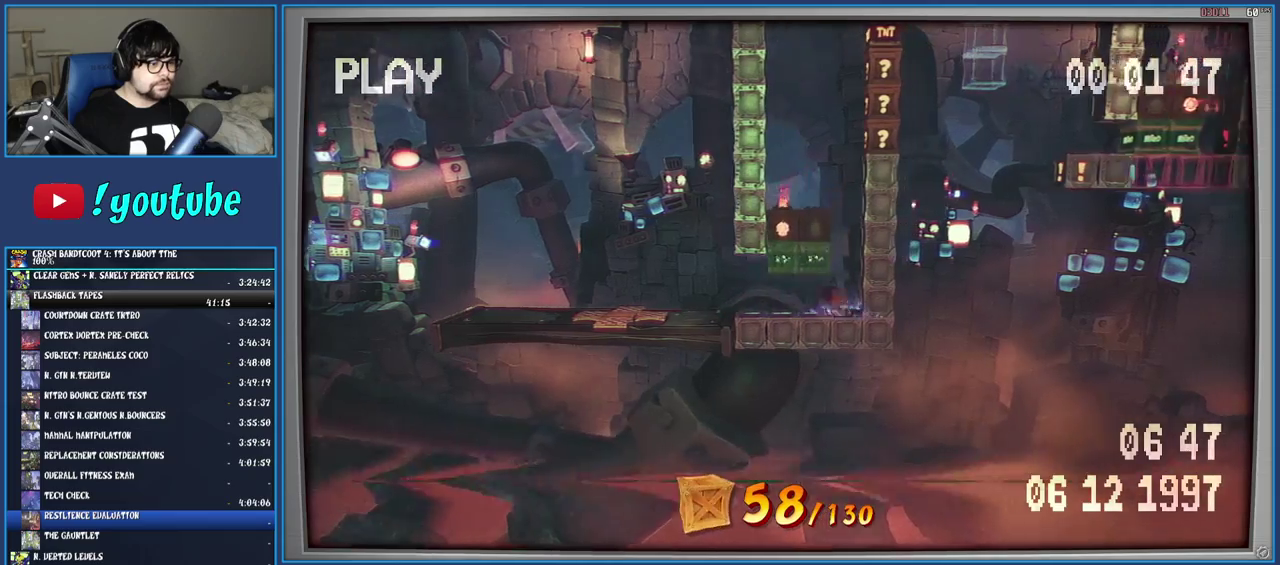
{"buttons": ["CROSS", "R1"], "left_stick": "center", "right_stick": "center", "events": [[200, "left_stick", "center"], [350, "CROSS", "down"]]}
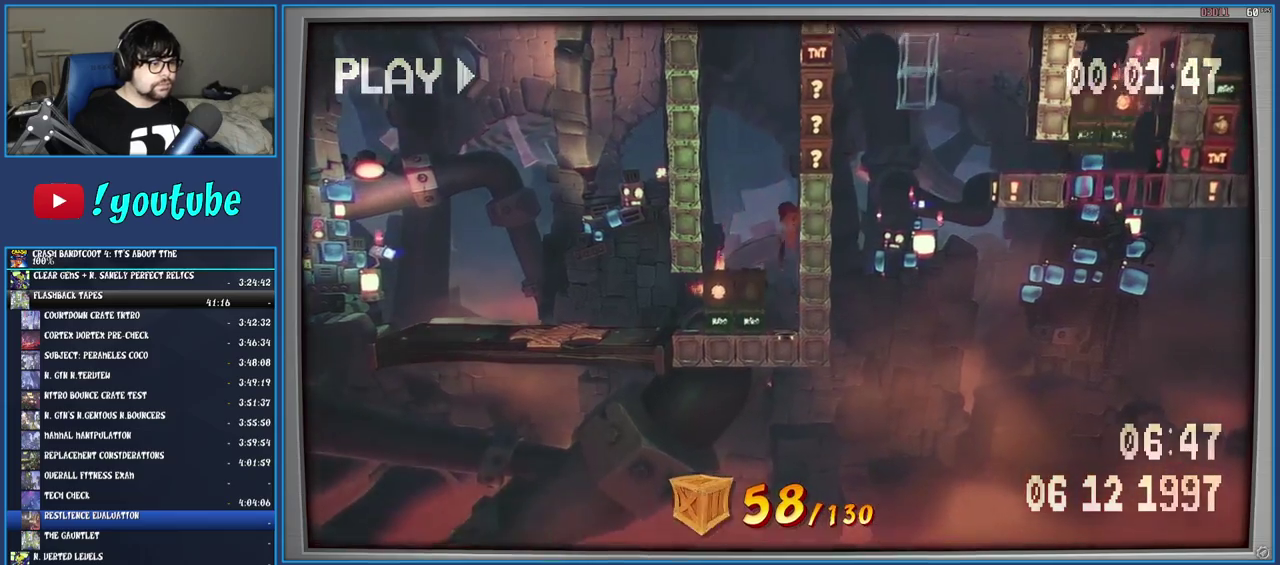
{"buttons": ["CROSS"], "left_stick": "left", "right_stick": "center", "events": [[50, "R1", "up"], [50, "left_stick", "left"], [300, "left_stick", "center"], [467, "left_stick", "left"]]}
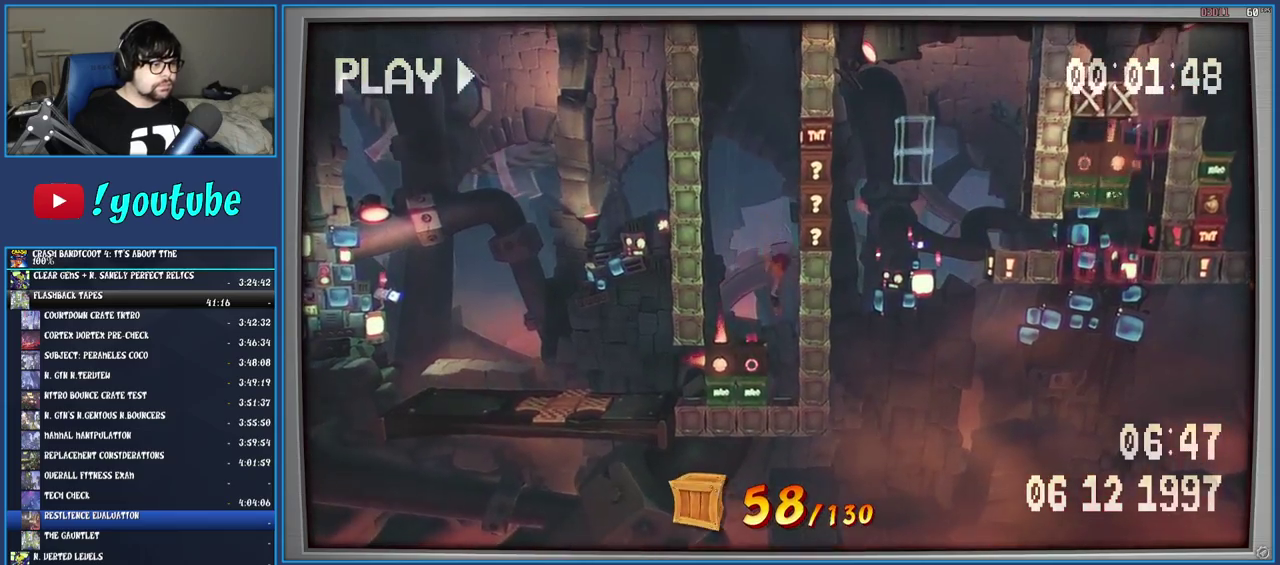
{"buttons": [], "left_stick": "center", "right_stick": "center", "events": [[83, "left_stick", "center"], [233, "left_stick", "right"], [300, "CROSS", "up"], [417, "left_stick", "center"]]}
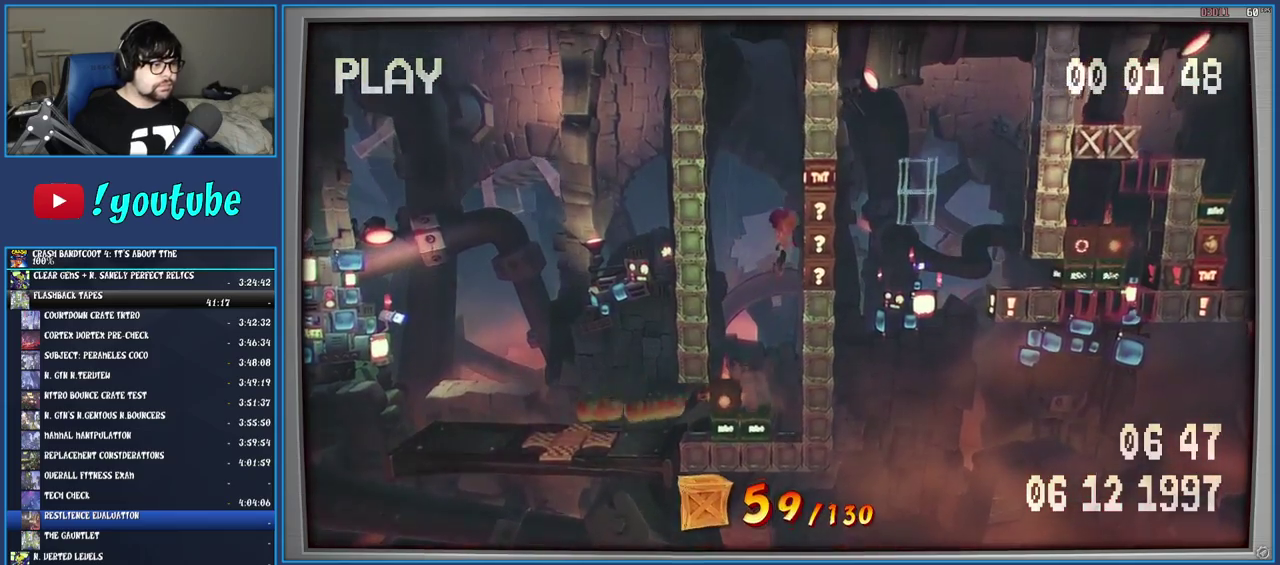
{"buttons": ["CROSS"], "left_stick": "center", "right_stick": "center", "events": [[150, "left_stick", "right"], [283, "left_stick", "center"], [433, "CROSS", "down"]]}
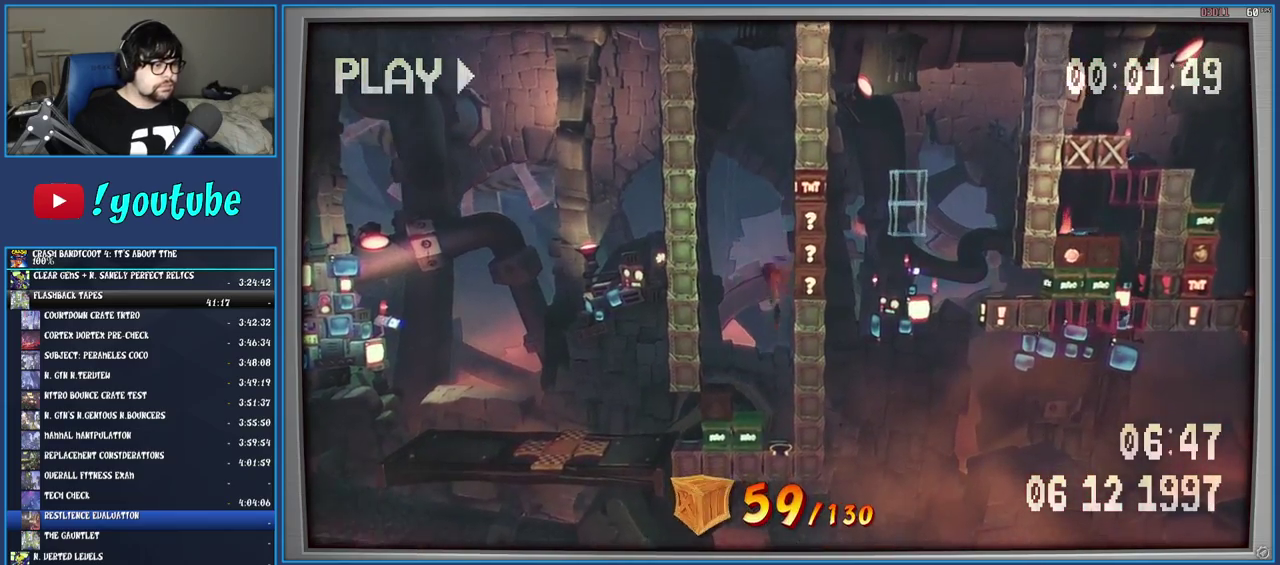
{"buttons": [], "left_stick": "right", "right_stick": "center", "events": [[17, "SQUARE", "down"], [17, "left_stick", "right"], [167, "SQUARE", "up"], [167, "left_stick", "center"], [183, "CROSS", "up"], [267, "left_stick", "right"]]}
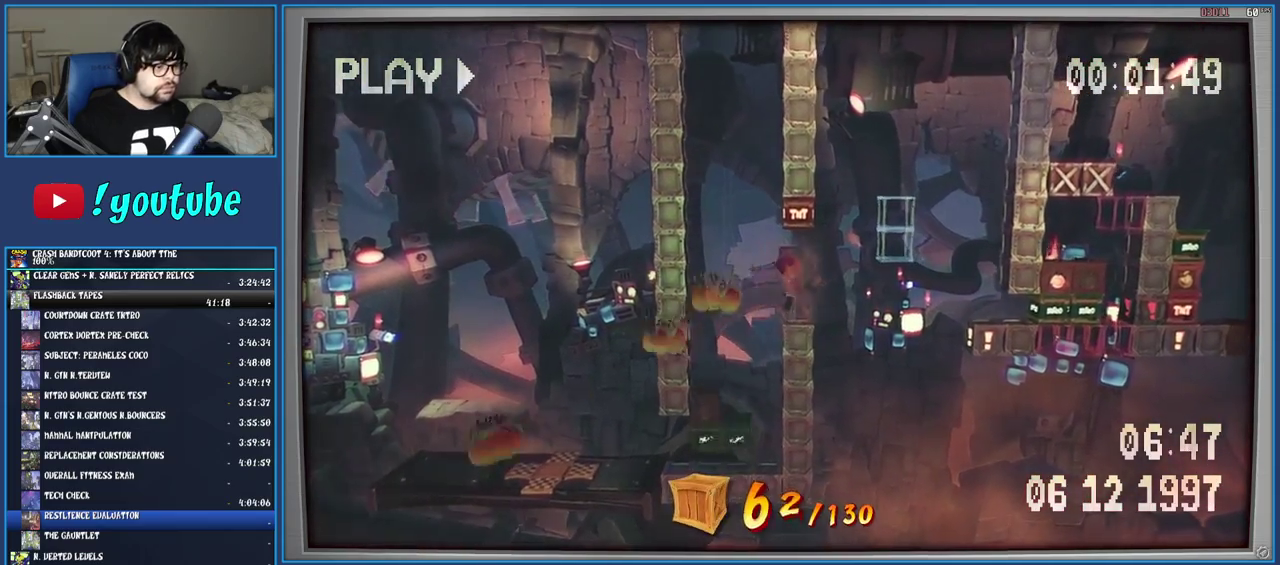
{"buttons": [], "left_stick": "right", "right_stick": "center", "events": [[133, "CROSS", "down"], [500, "CROSS", "up"]]}
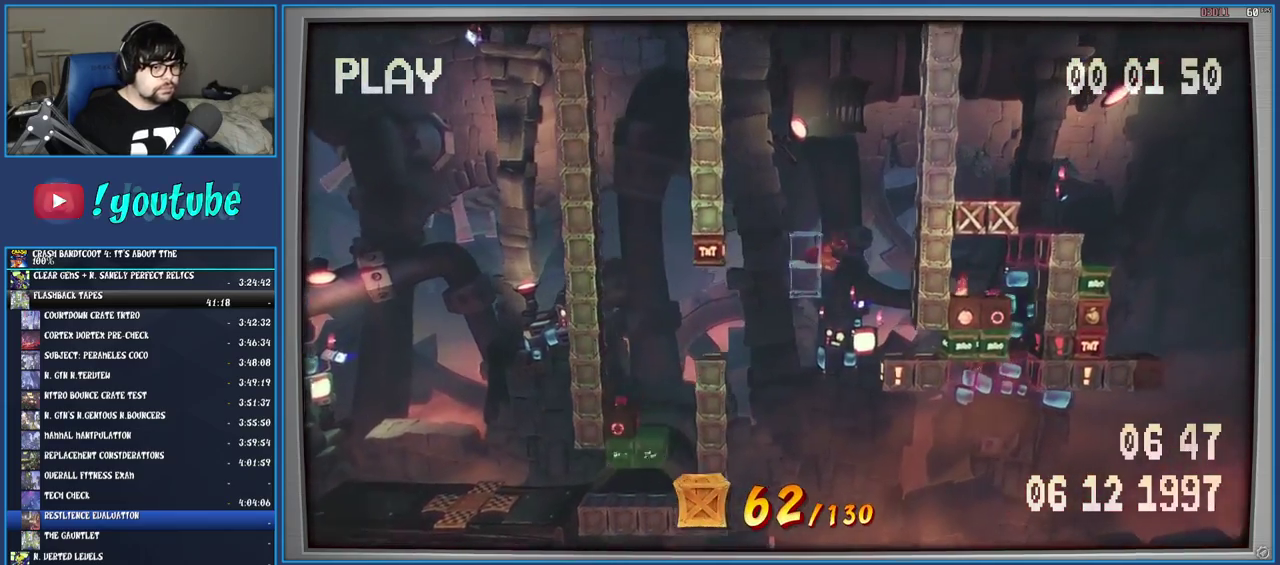
{"buttons": [], "left_stick": "center", "right_stick": "center", "events": [[350, "left_stick", "center"]]}
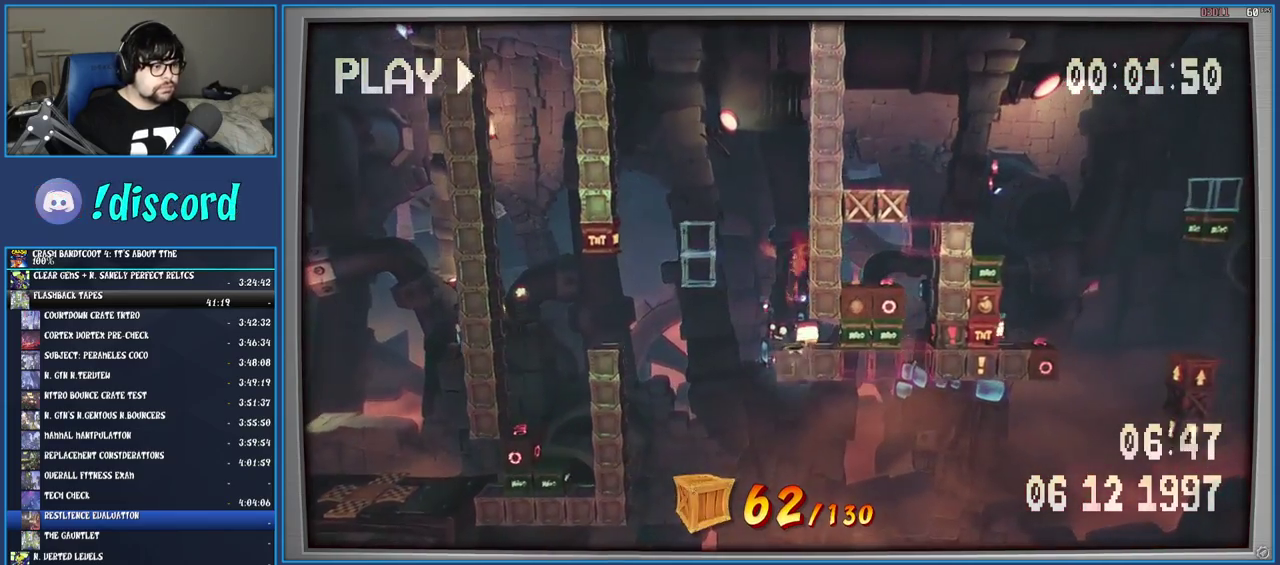
{"buttons": [], "left_stick": "right", "right_stick": "center", "events": [[150, "left_stick", "right"]]}
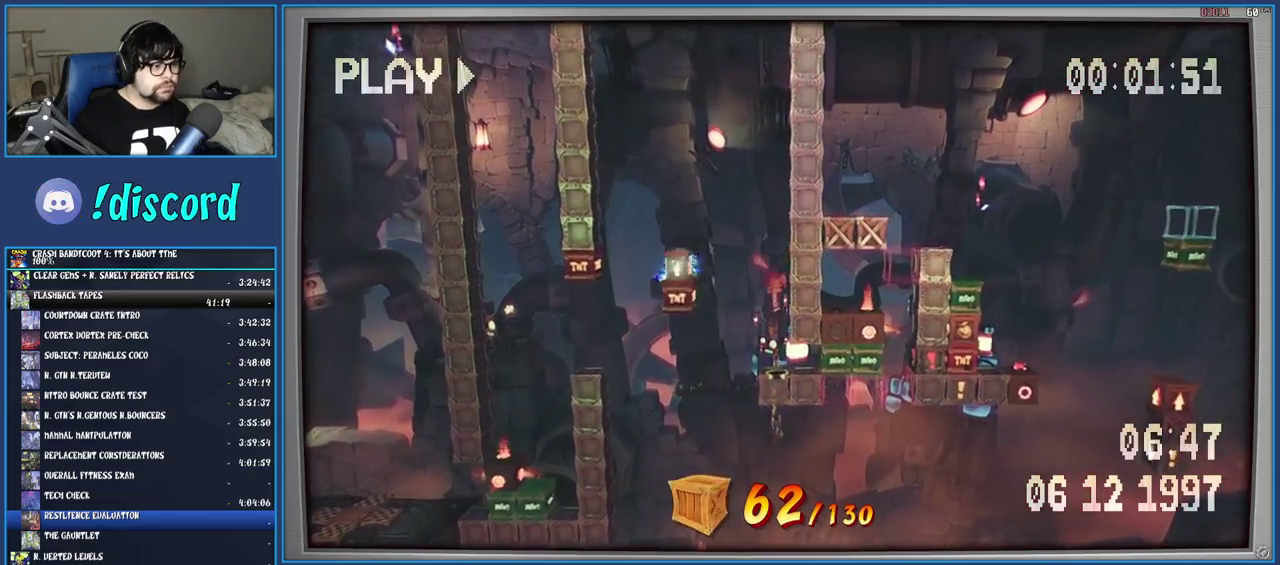
{"buttons": [], "left_stick": "center", "right_stick": "center", "events": [[233, "left_stick", "center"]]}
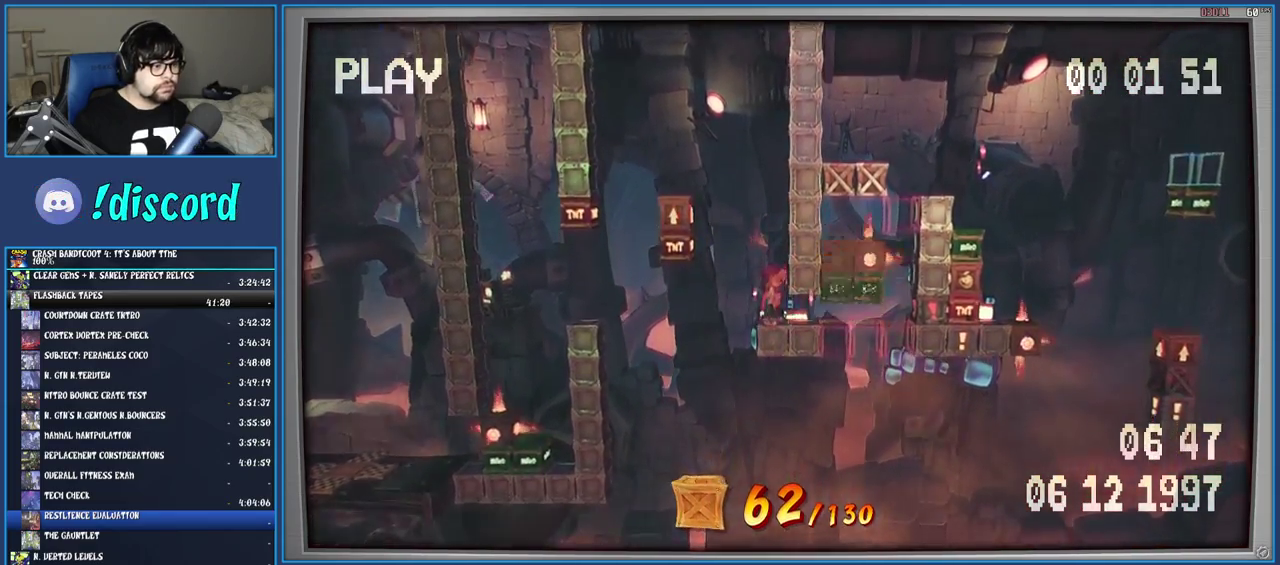
{"buttons": ["R1"], "left_stick": "right", "right_stick": "center", "events": [[167, "left_stick", "right"], [250, "R1", "down"]]}
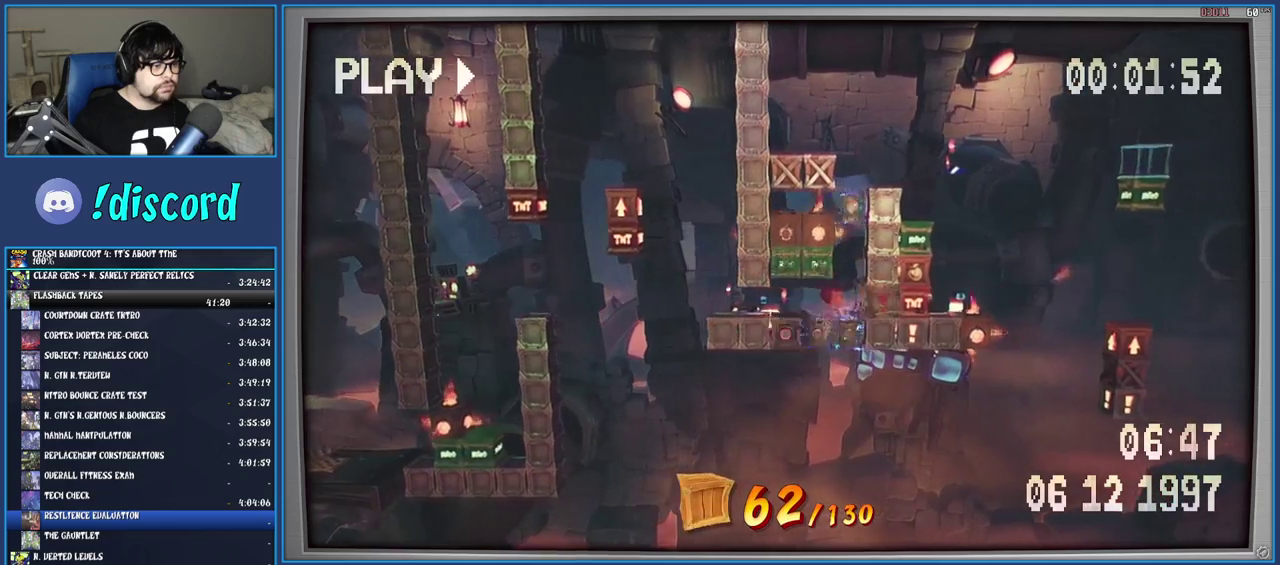
{"buttons": ["R1"], "left_stick": "center", "right_stick": "center", "events": [[200, "left_stick", "center"]]}
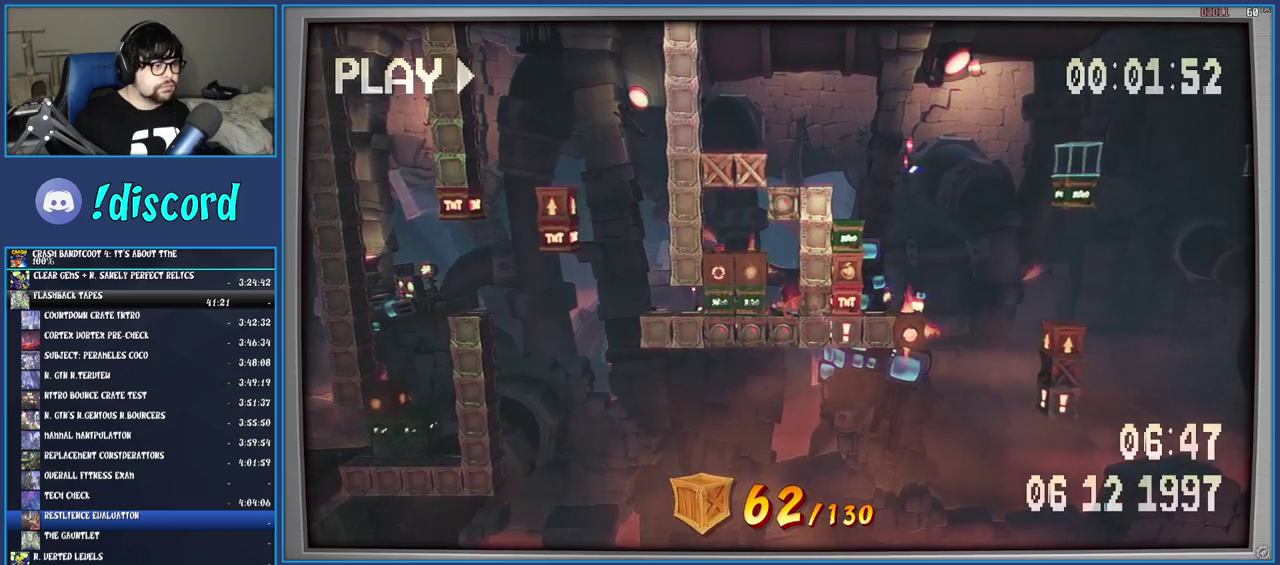
{"buttons": ["CROSS", "SQUARE", "R1"], "left_stick": "center", "right_stick": "center", "events": [[300, "CROSS", "down"], [383, "SQUARE", "down"]]}
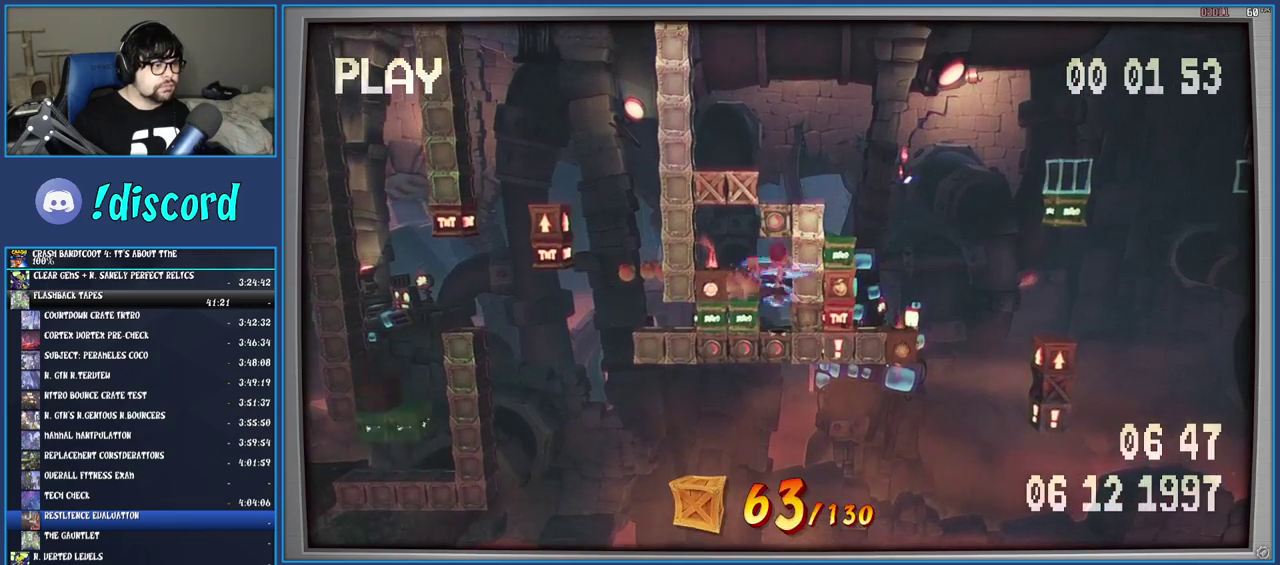
{"buttons": ["R1"], "left_stick": "center", "right_stick": "center", "events": [[100, "R1", "up"], [100, "SQUARE", "up"], [117, "CROSS", "up"], [383, "R1", "down"]]}
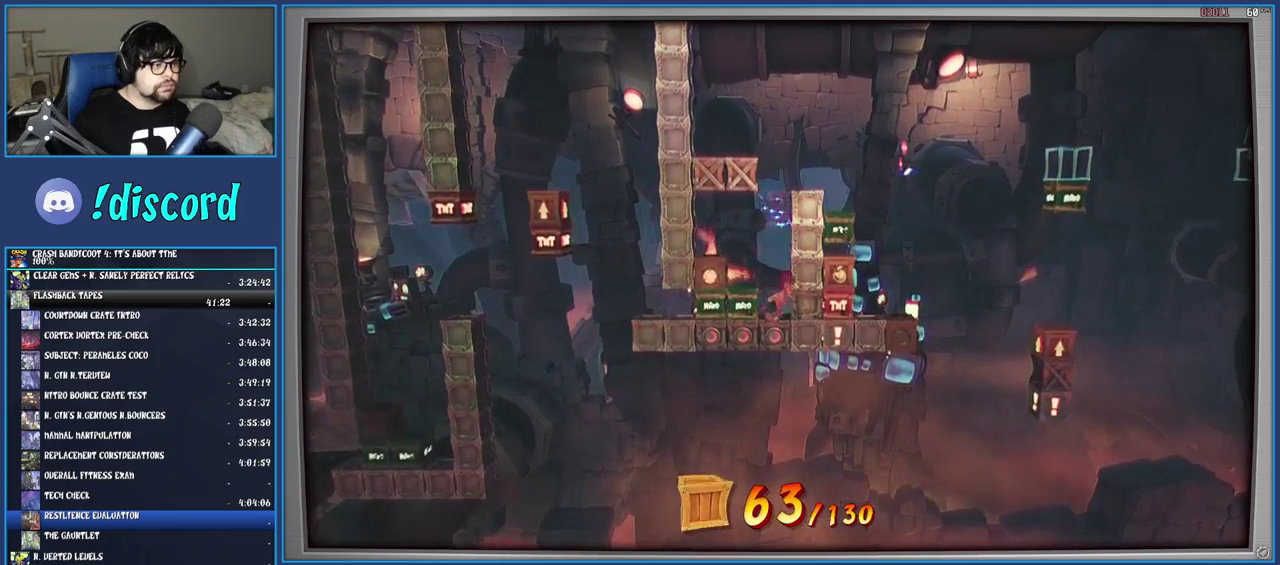
{"buttons": ["CROSS", "R1"], "left_stick": "right", "right_stick": "center", "events": [[133, "CROSS", "down"], [367, "CROSS", "up"], [450, "CROSS", "down"], [450, "left_stick", "right"]]}
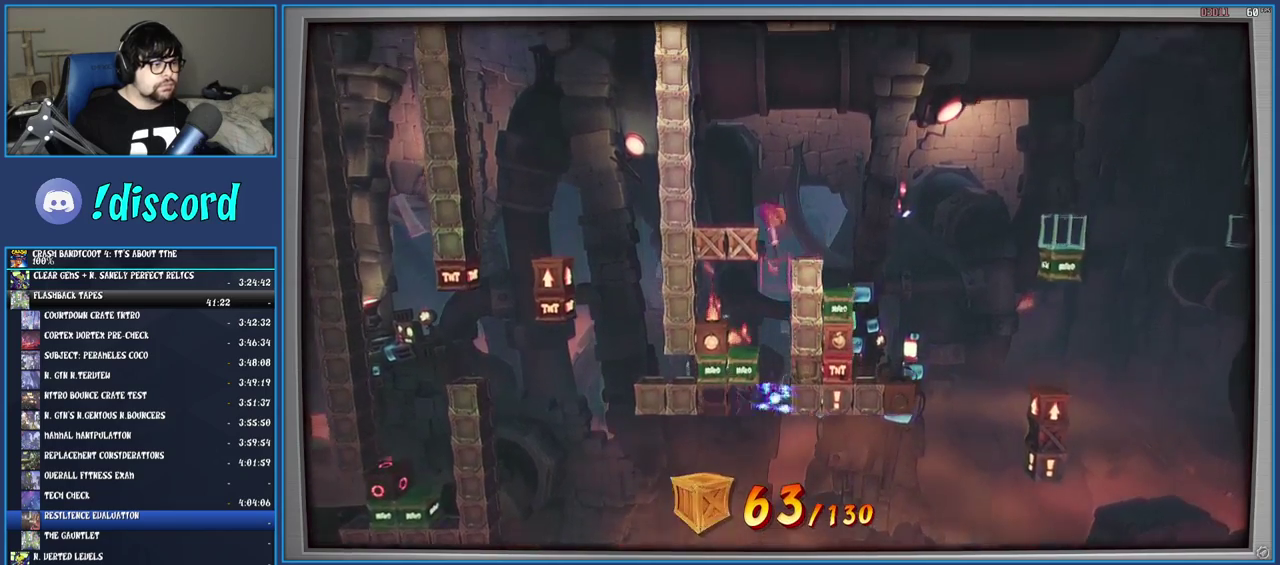
{"buttons": [], "left_stick": "center", "right_stick": "center", "events": [[67, "R1", "up"], [100, "CROSS", "up"], [283, "left_stick", "center"]]}
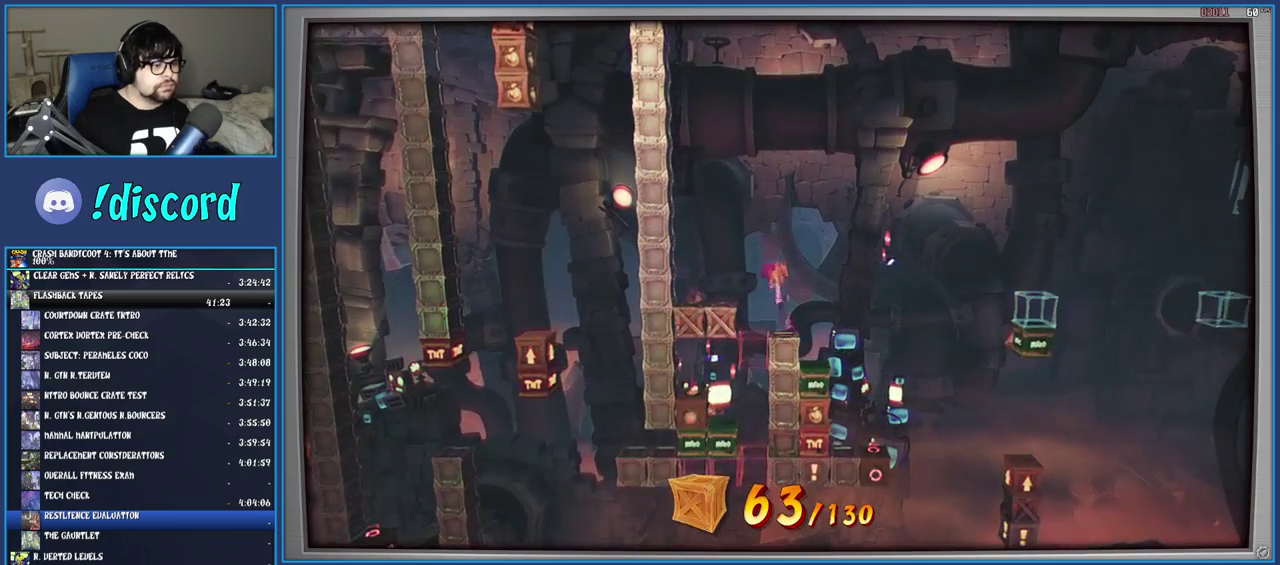
{"buttons": [], "left_stick": "center", "right_stick": "center", "events": []}
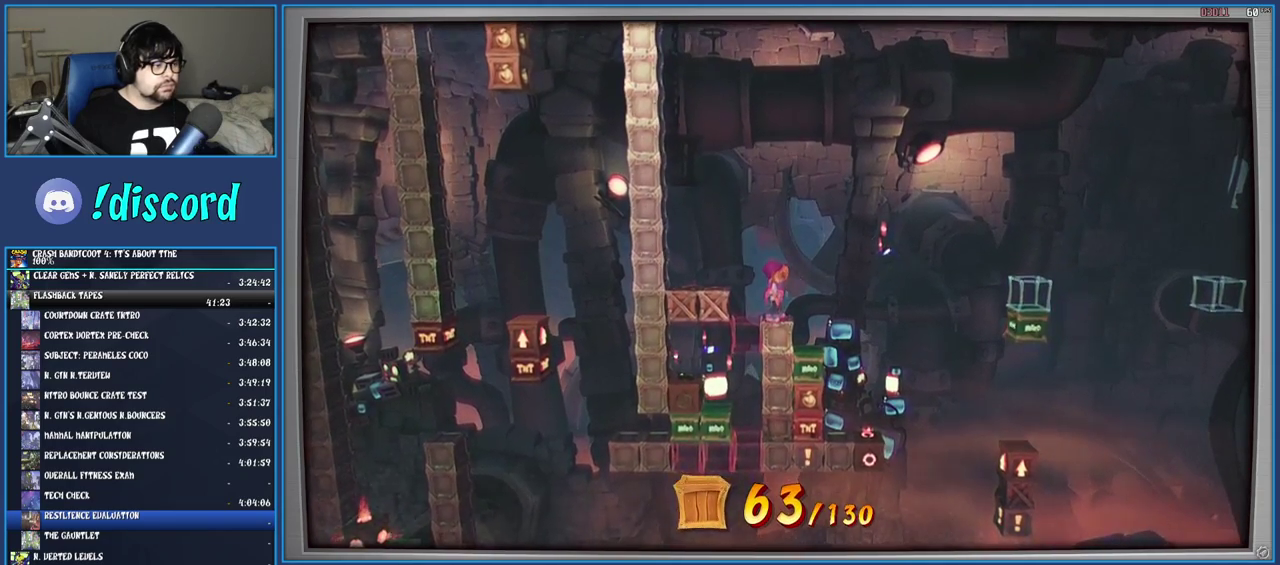
{"buttons": [], "left_stick": "center", "right_stick": "center", "events": []}
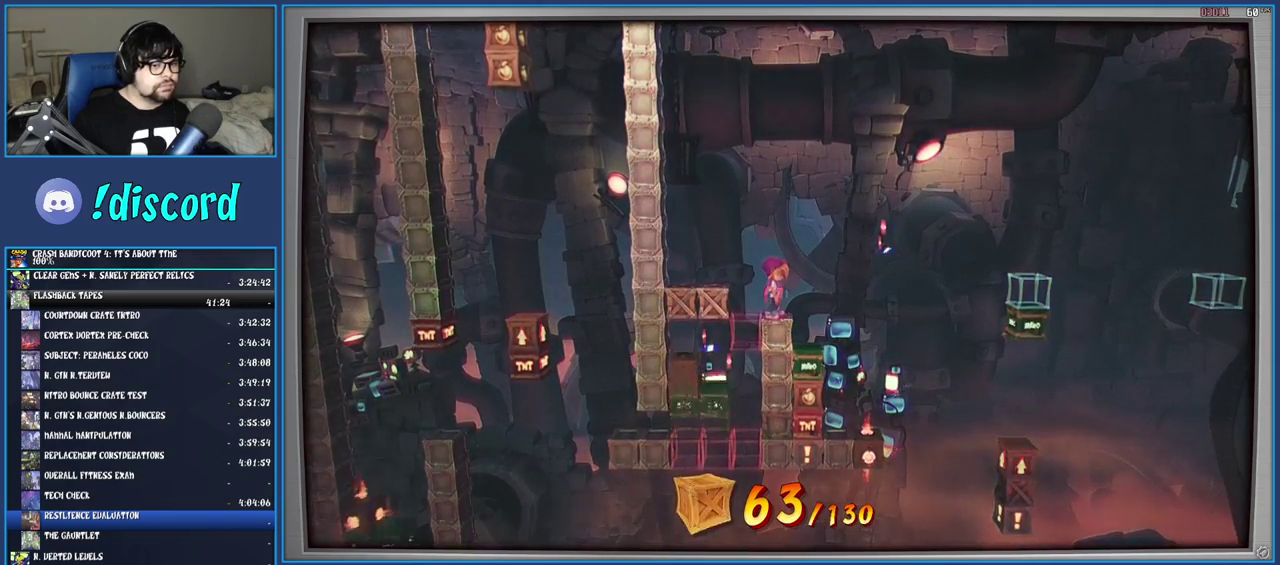
{"buttons": [], "left_stick": "center", "right_stick": "center", "events": []}
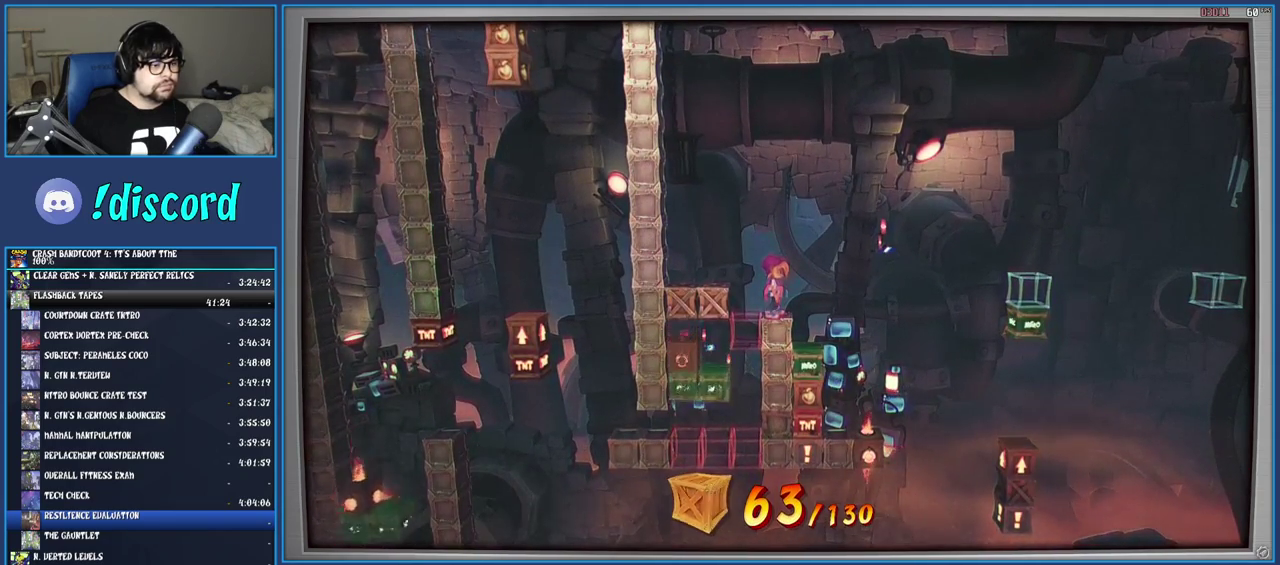
{"buttons": ["CROSS"], "left_stick": "right", "right_stick": "center", "events": [[483, "left_stick", "right"], [500, "CROSS", "down"]]}
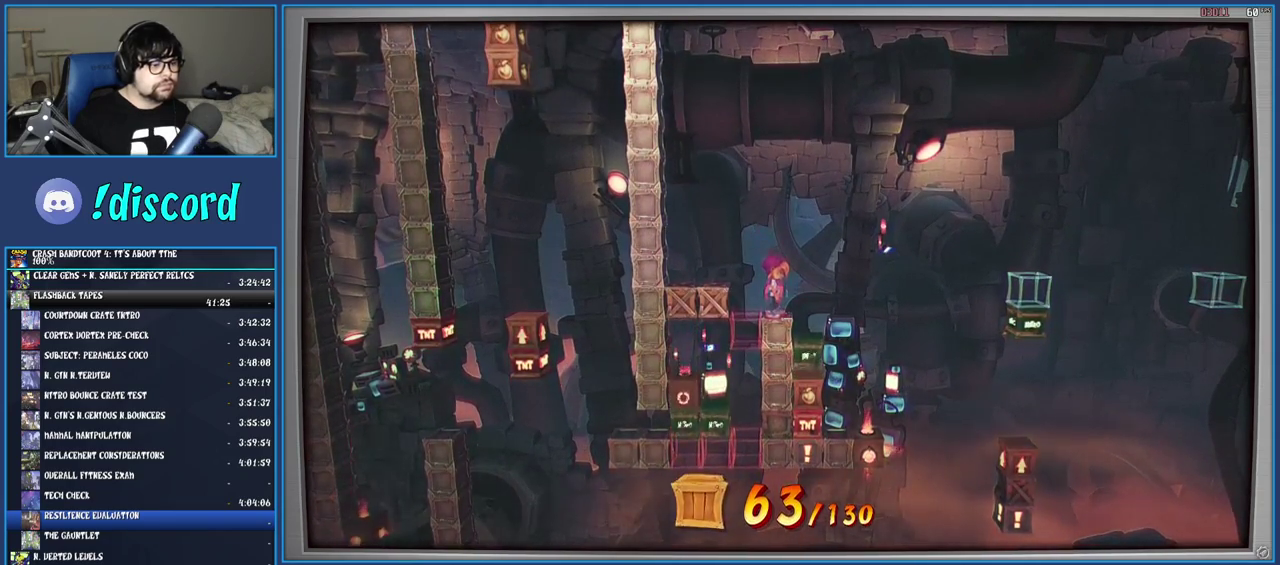
{"buttons": [], "left_stick": "center", "right_stick": "center", "events": [[117, "CROSS", "up"], [450, "left_stick", "center"]]}
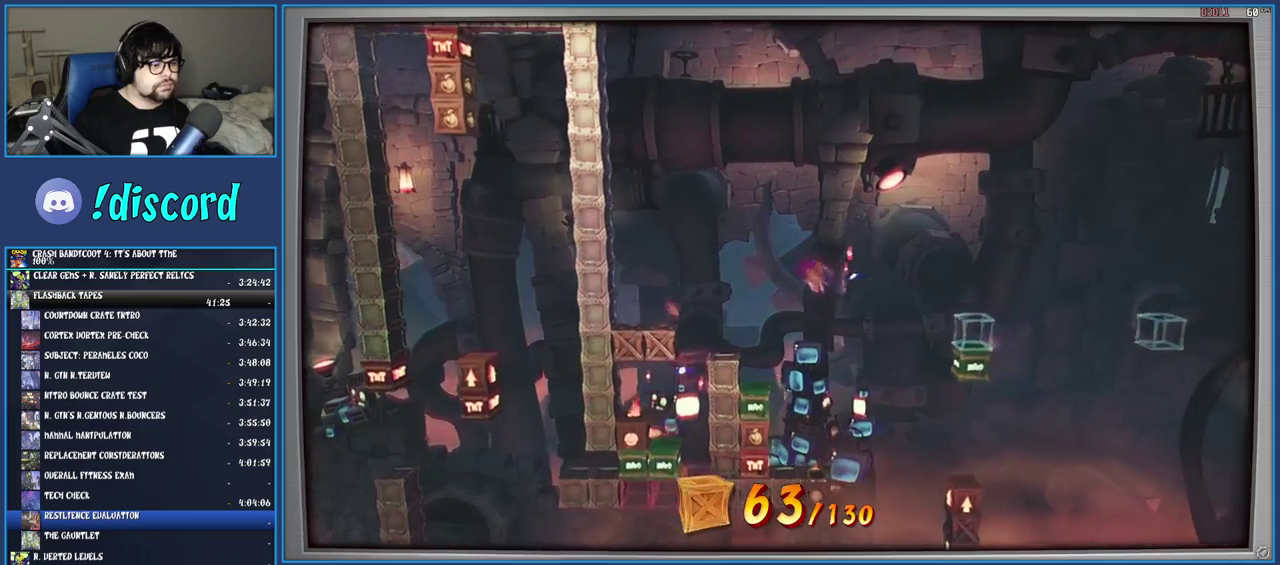
{"buttons": [], "left_stick": "center", "right_stick": "center", "events": []}
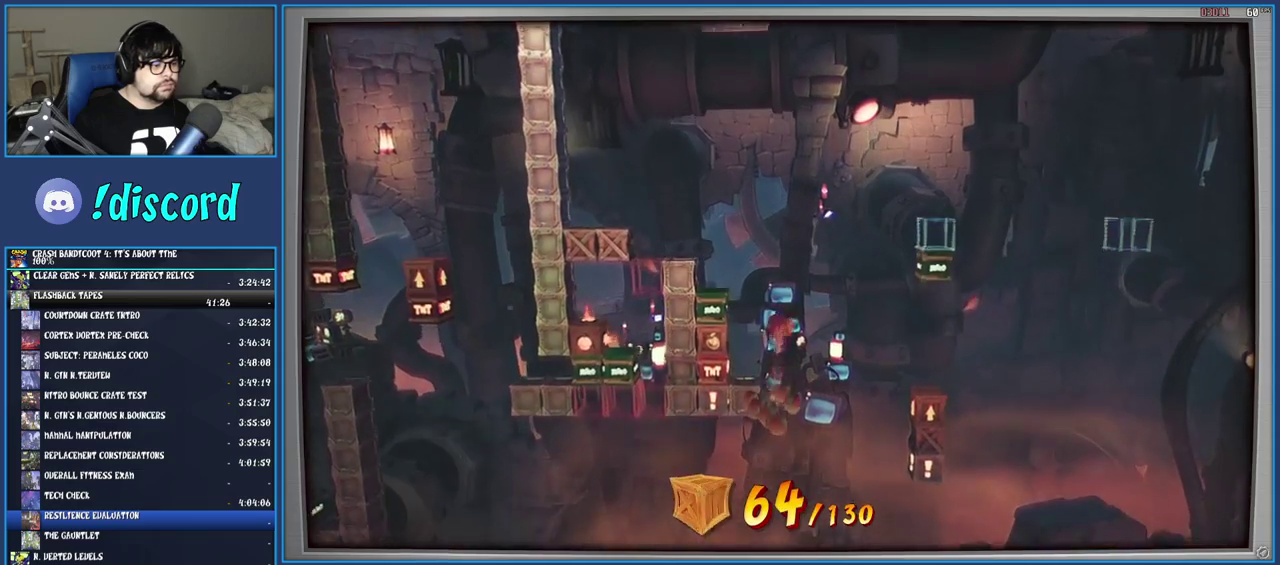
{"buttons": [], "left_stick": "left", "right_stick": "center", "events": [[367, "left_stick", "left"]]}
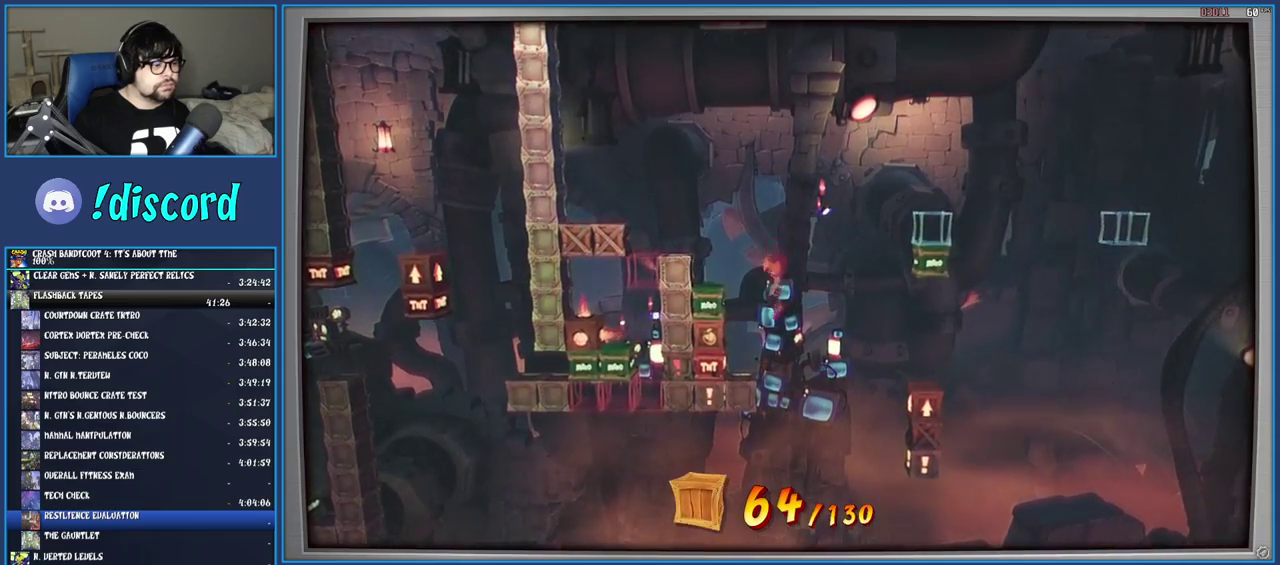
{"buttons": [], "left_stick": "center", "right_stick": "center", "events": [[133, "left_stick", "center"], [417, "CROSS", "down"], [483, "CROSS", "up"]]}
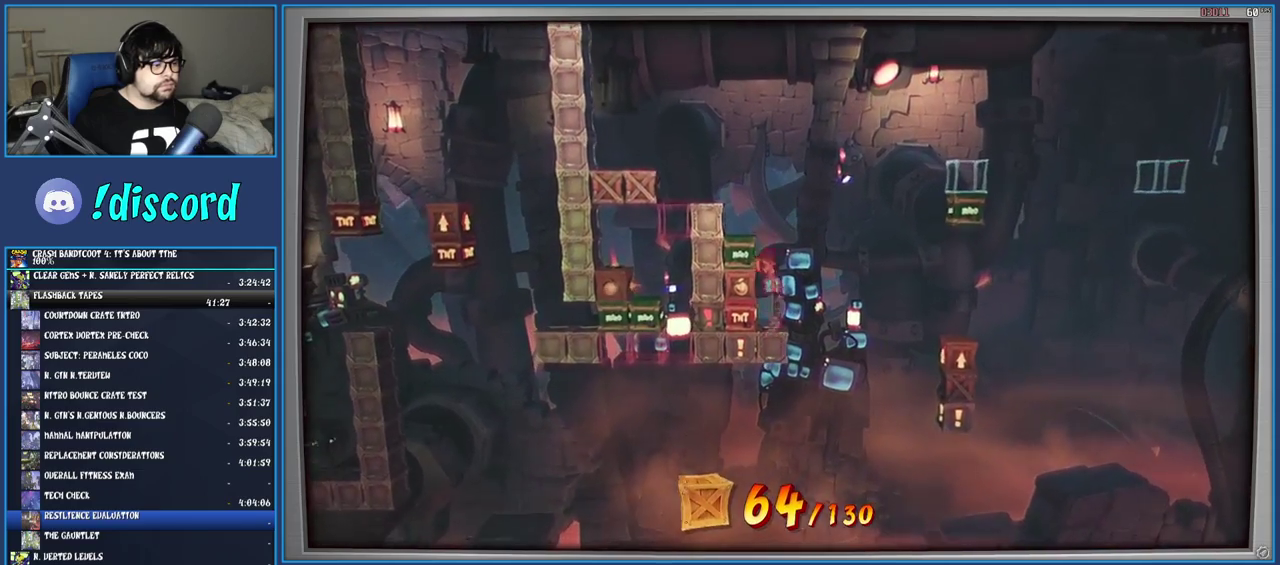
{"buttons": [], "left_stick": "center", "right_stick": "center", "events": [[50, "SQUARE", "down"], [117, "SQUARE", "up"]]}